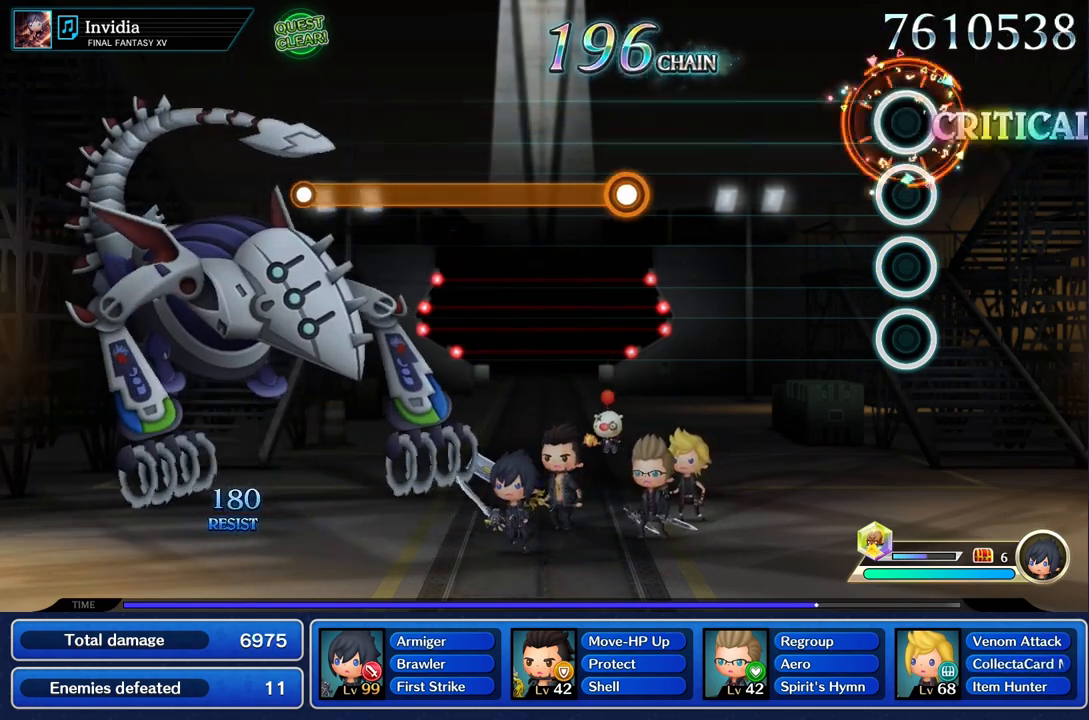
Gameplay with a controller (PlayStation layout); each line is a JSON object with the inputs held at the frame after it. "events" lists button and stick changes between this image and that frame as [ms after this image, input, new state], when the widget could be followed in between. Not read: CIRCLE CROSS L3 R3.
{"buttons": [], "left_stick": "center", "right_stick": "center", "events": []}
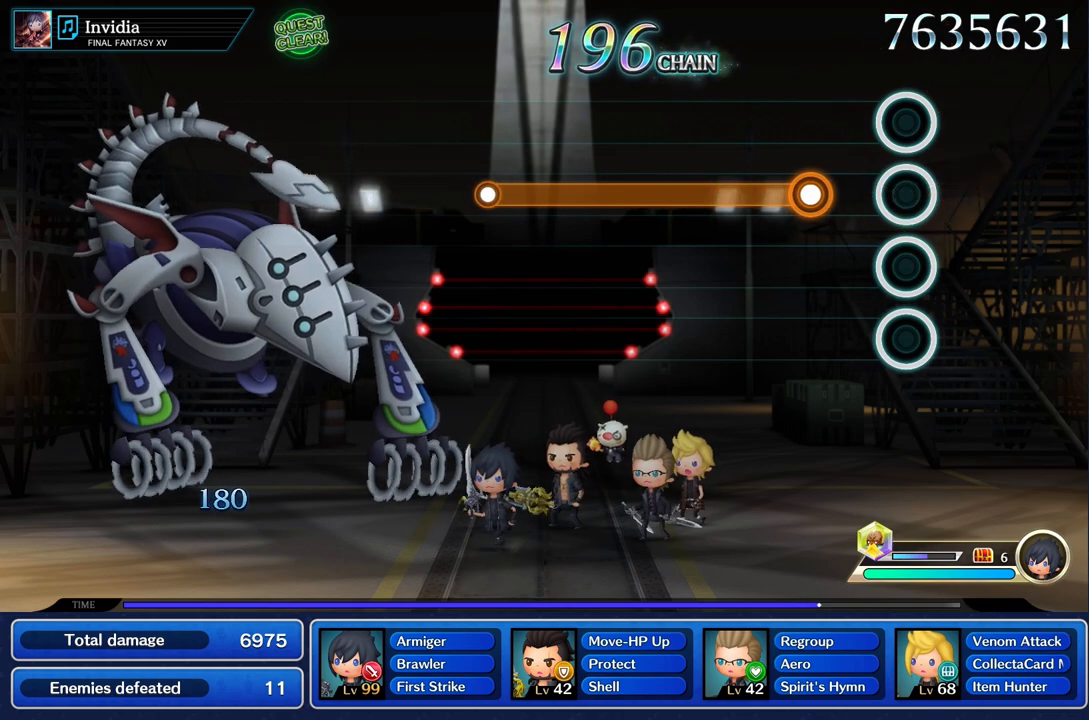
{"buttons": ["R1"], "left_stick": "center", "right_stick": "center", "events": [[300, "R1", "down"]]}
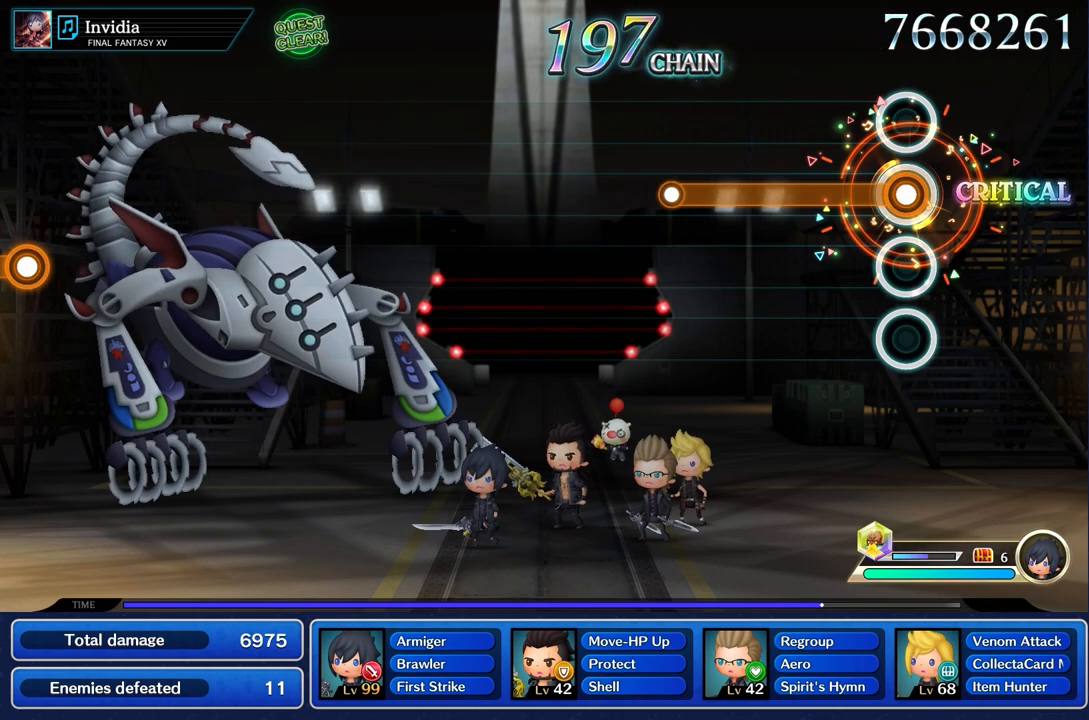
{"buttons": ["R1"], "left_stick": "center", "right_stick": "center", "events": []}
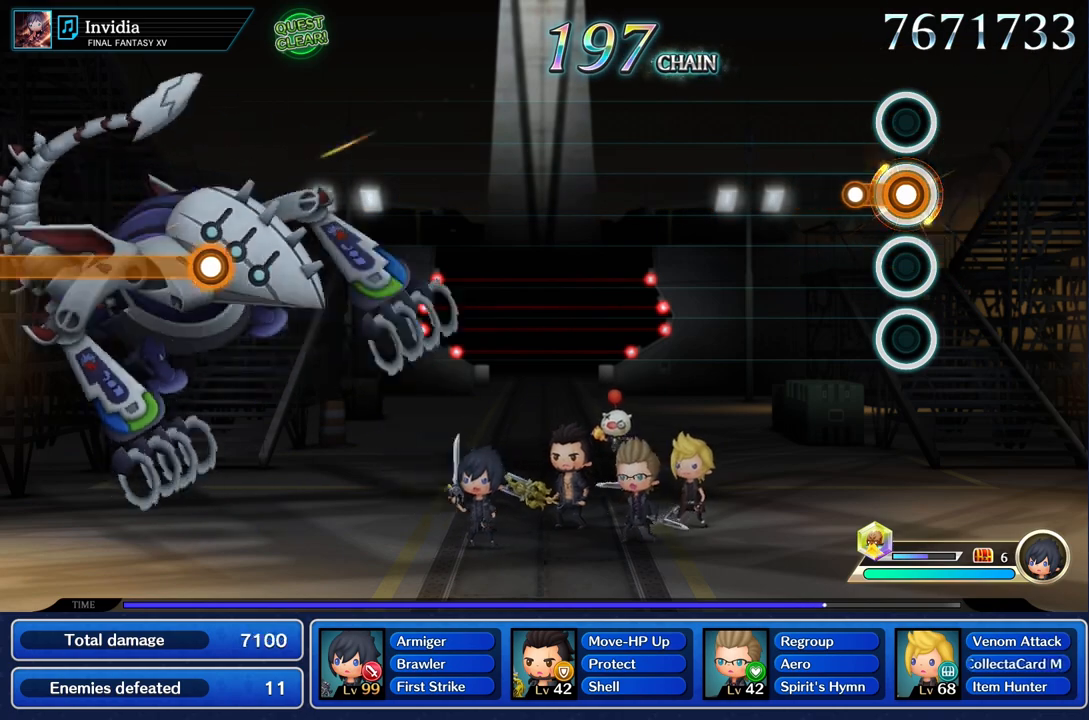
{"buttons": [], "left_stick": "center", "right_stick": "center", "events": [[134, "R1", "up"]]}
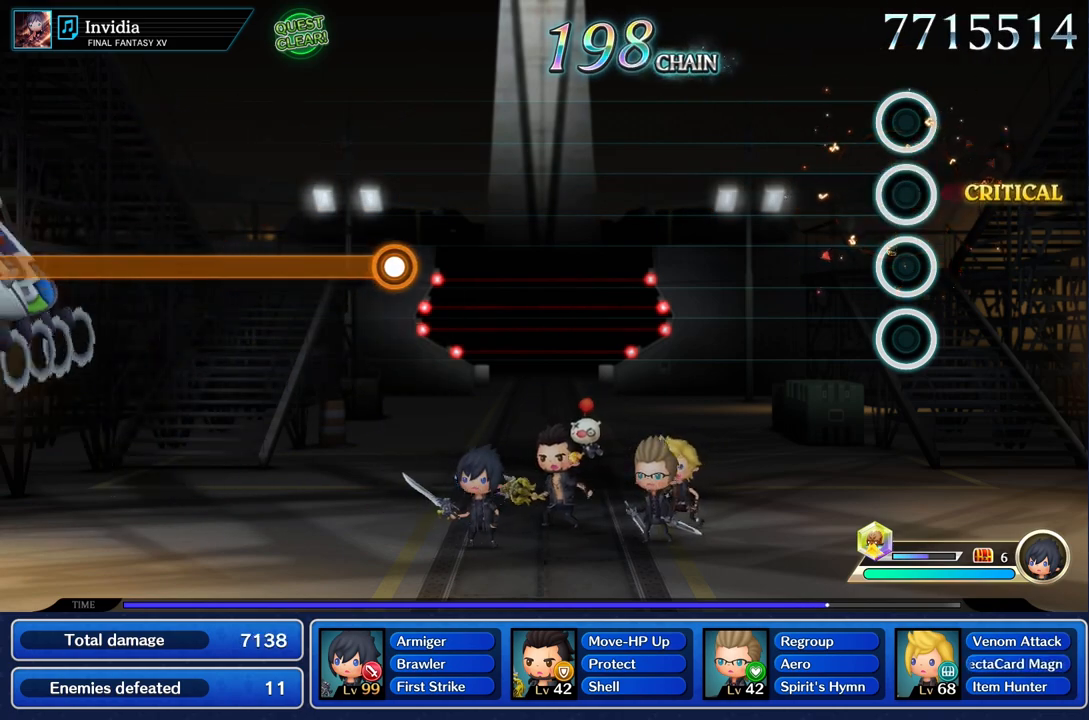
{"buttons": [], "left_stick": "center", "right_stick": "center", "events": []}
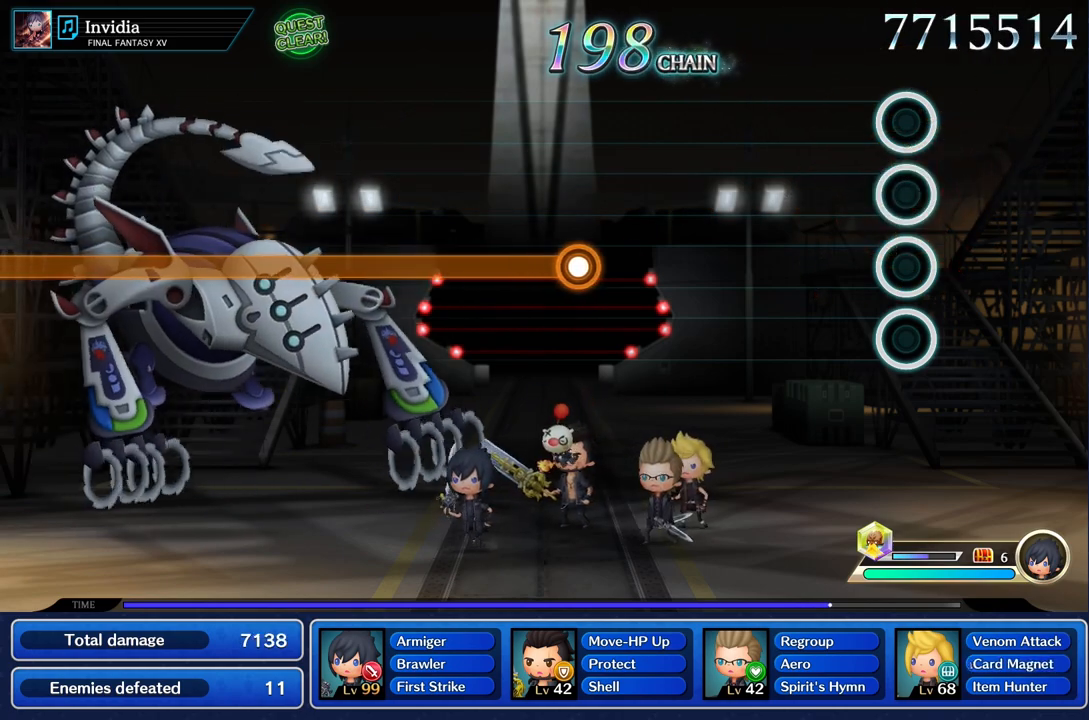
{"buttons": [], "left_stick": "center", "right_stick": "center", "events": []}
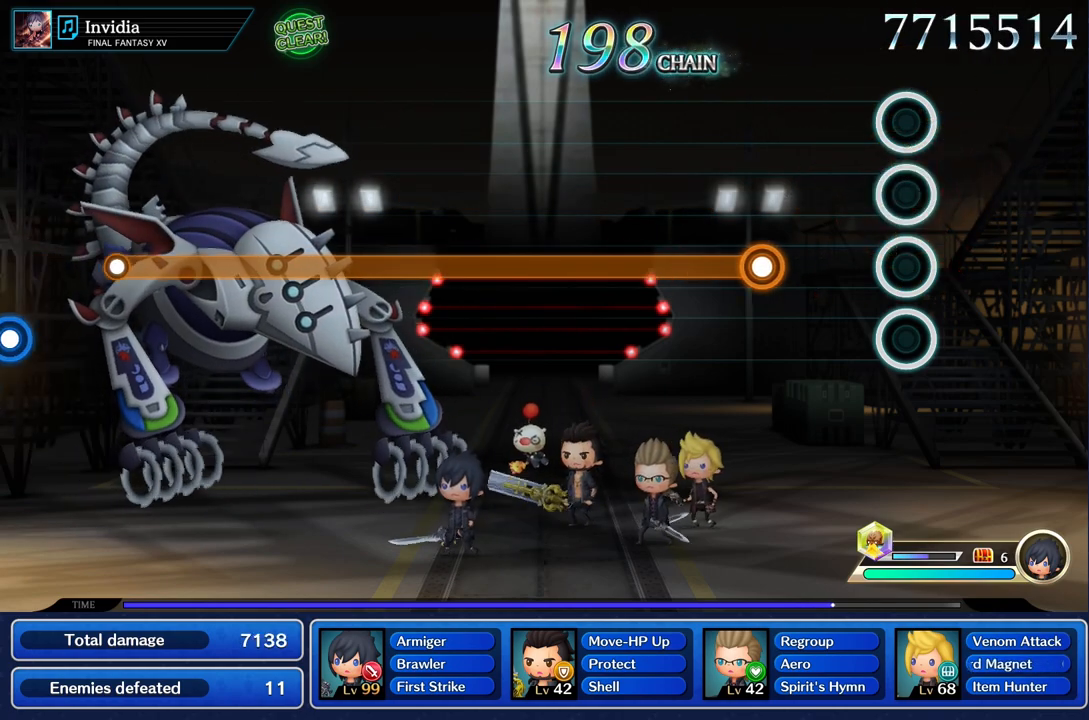
{"buttons": ["R1"], "left_stick": "center", "right_stick": "center", "events": [[417, "R1", "down"]]}
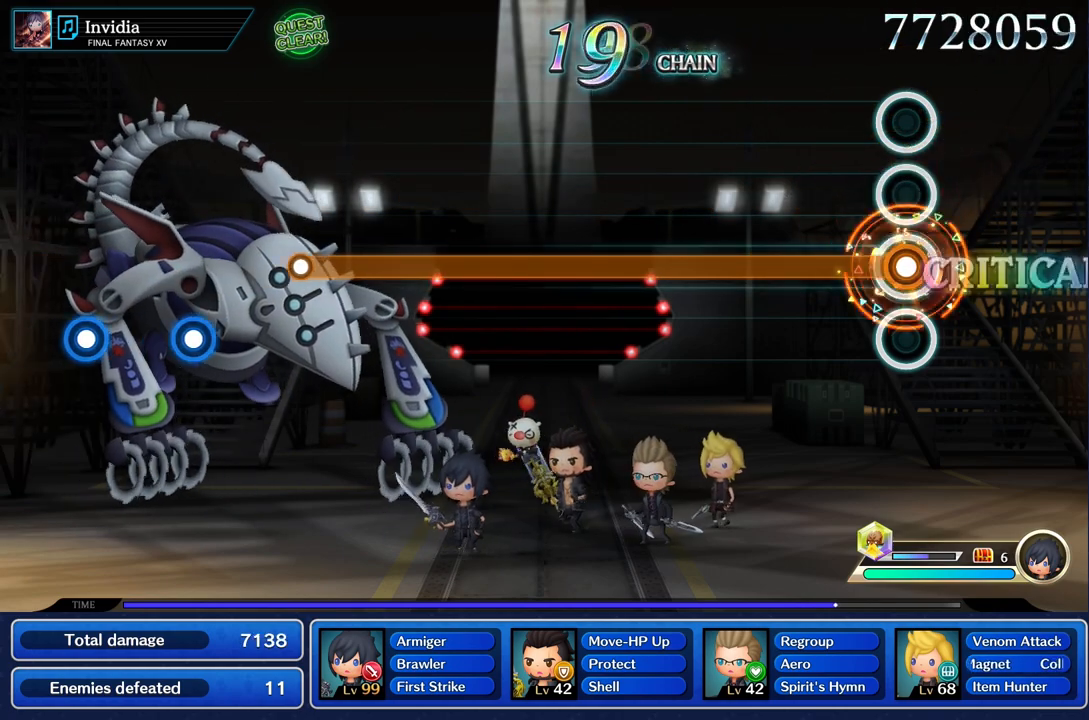
{"buttons": ["R1"], "left_stick": "center", "right_stick": "center", "events": []}
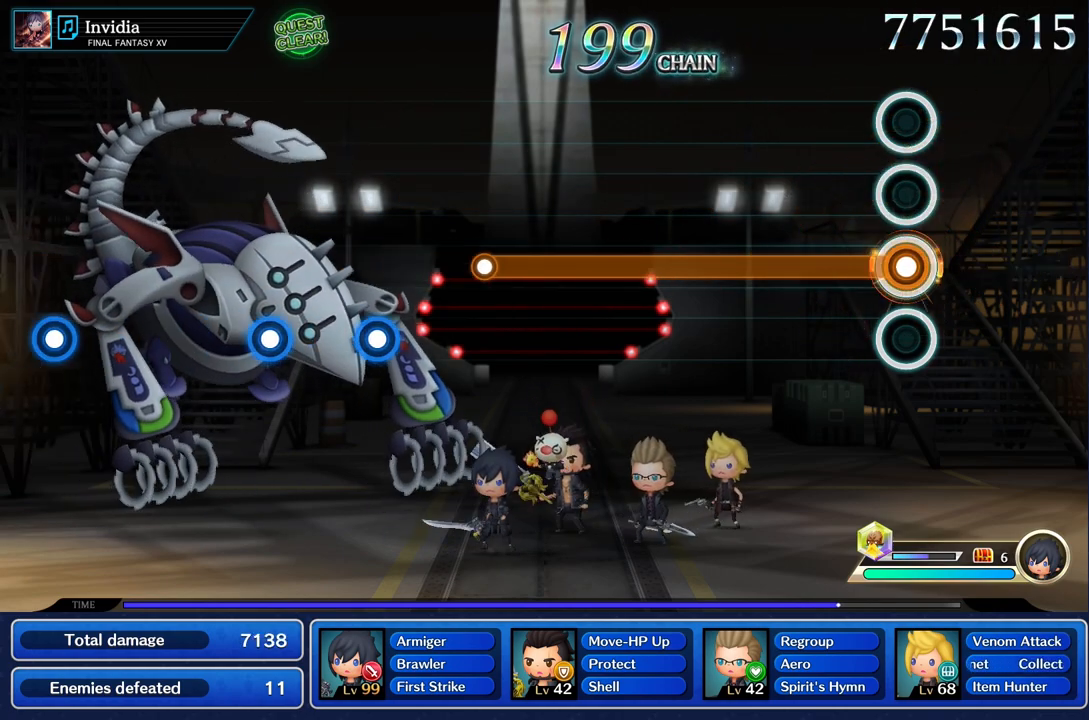
{"buttons": ["R1"], "left_stick": "center", "right_stick": "center", "events": []}
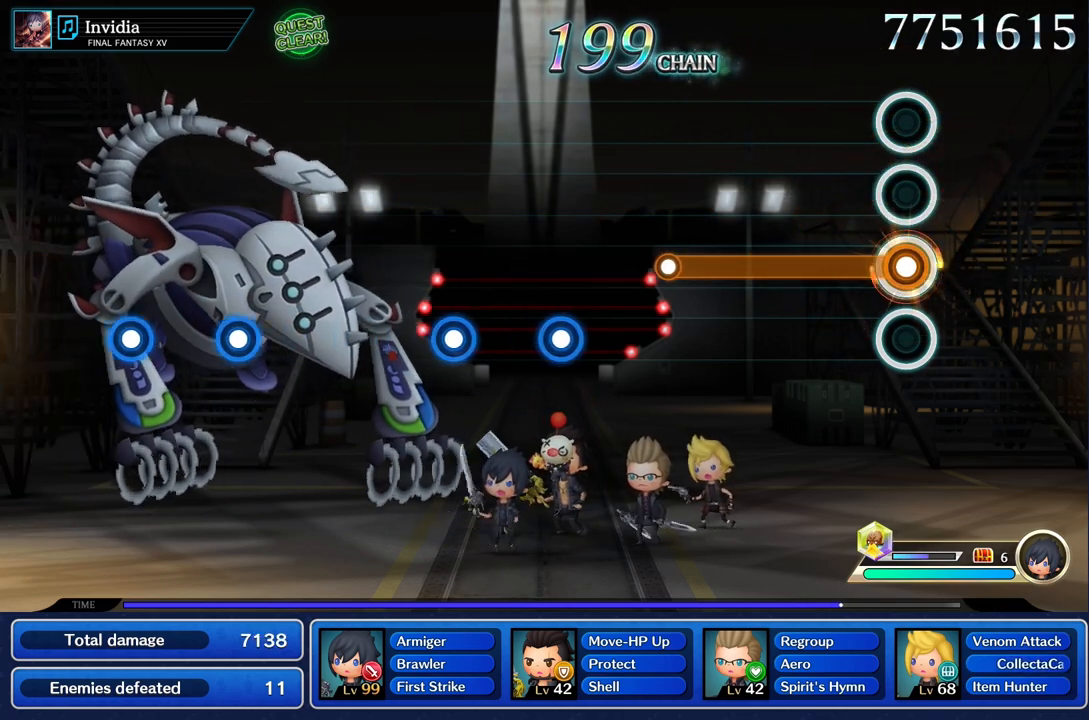
{"buttons": ["R1"], "left_stick": "center", "right_stick": "center", "events": []}
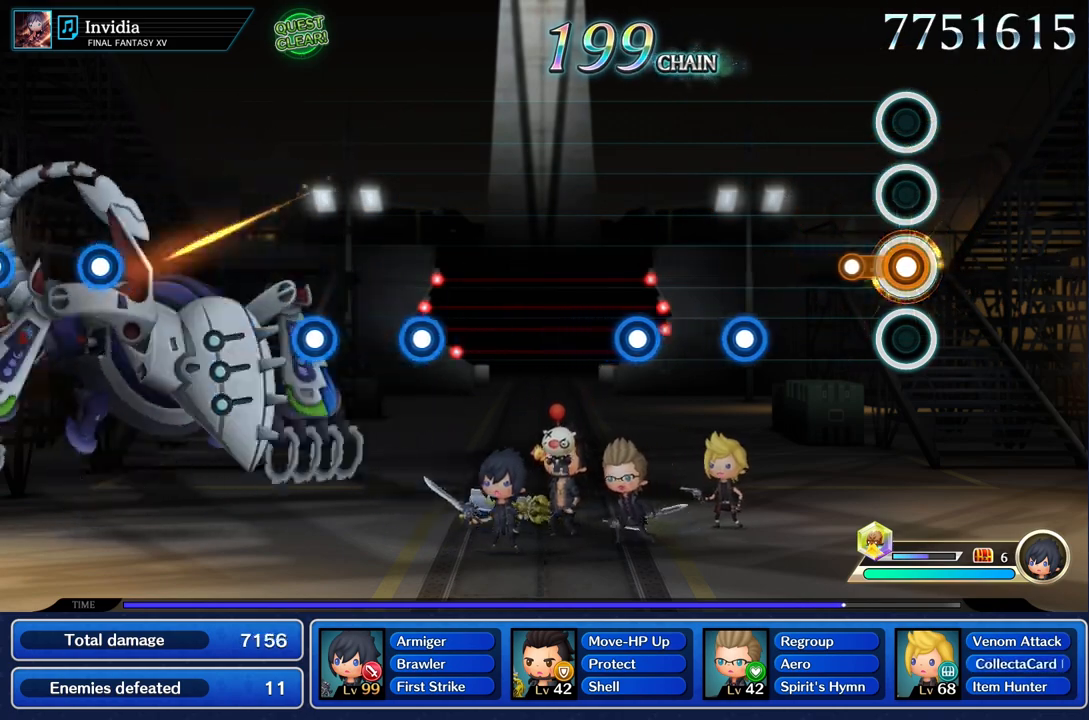
{"buttons": ["R1"], "left_stick": "center", "right_stick": "center", "events": [[200, "R1", "up"], [467, "R1", "down"]]}
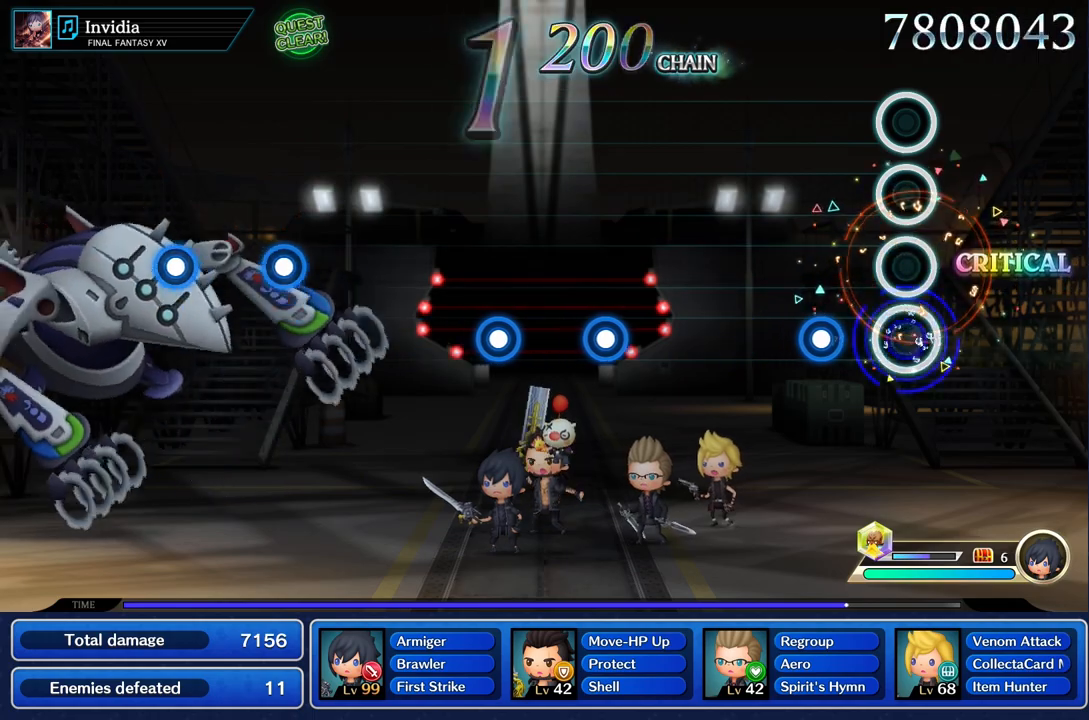
{"buttons": [], "left_stick": "center", "right_stick": "center", "events": [[84, "R1", "up"], [250, "R1", "down"], [367, "R1", "up"]]}
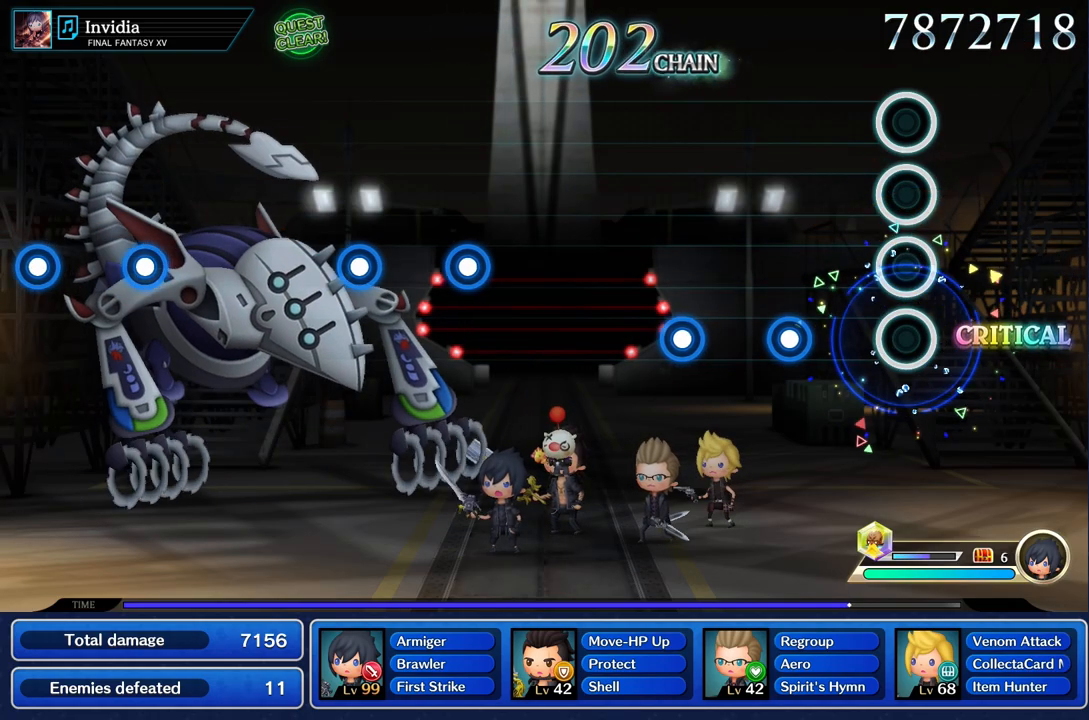
{"buttons": [], "left_stick": "center", "right_stick": "center", "events": [[333, "R1", "down"], [467, "R1", "up"]]}
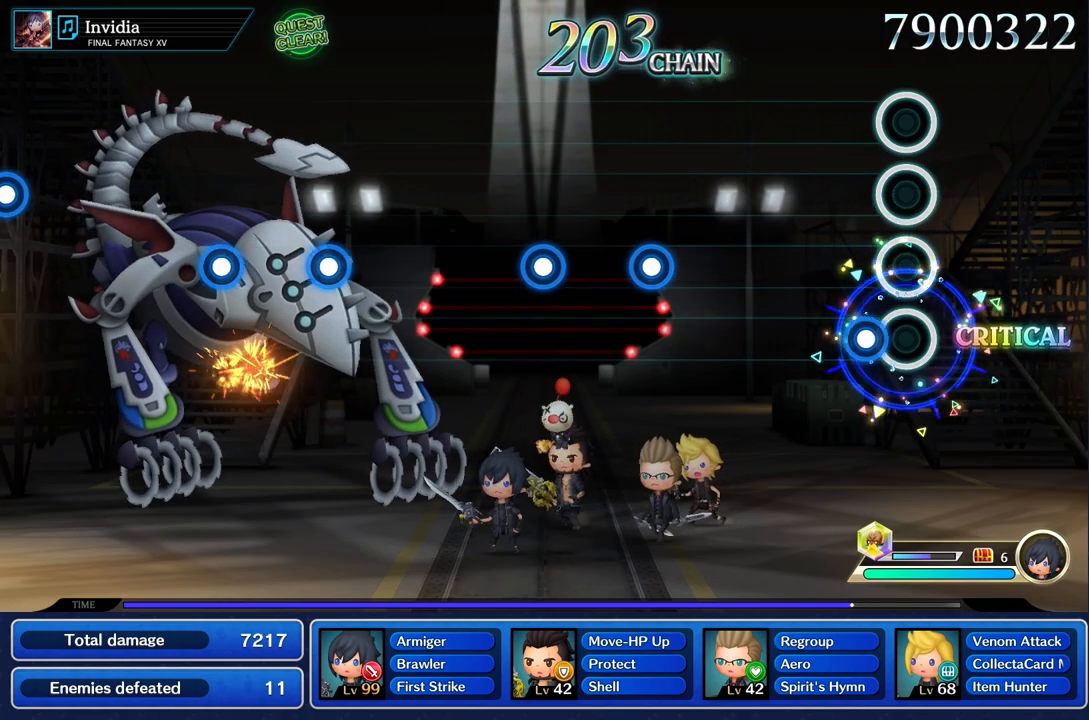
{"buttons": [], "left_stick": "center", "right_stick": "center", "events": [[117, "R1", "down"], [234, "R1", "up"]]}
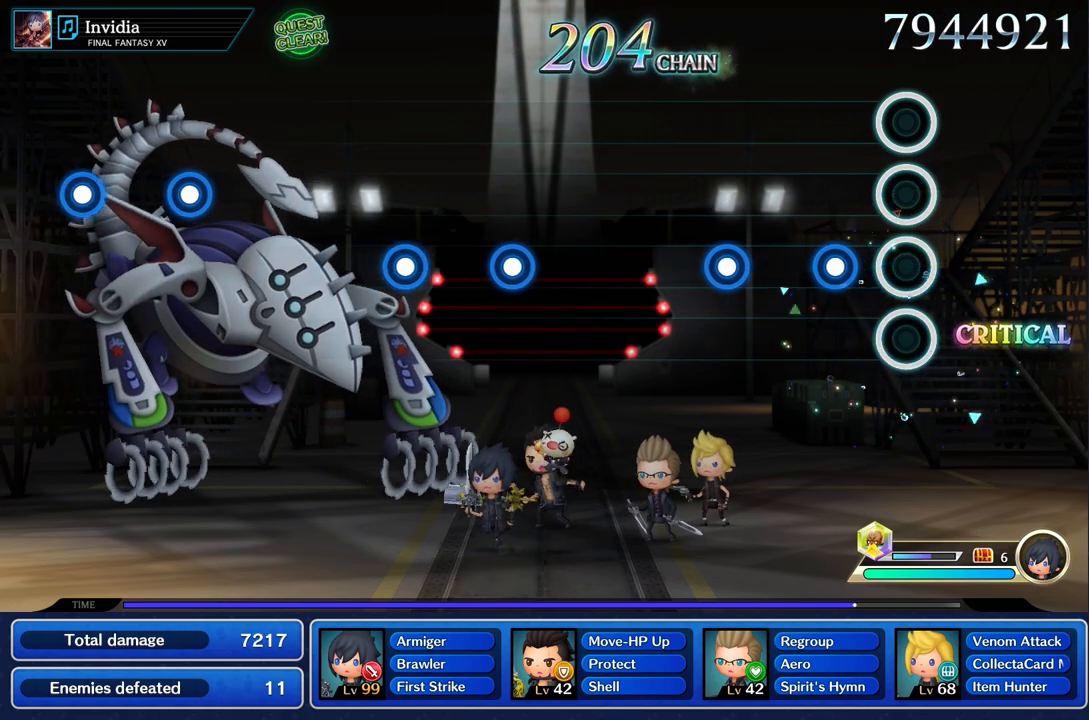
{"buttons": [], "left_stick": "center", "right_stick": "center", "events": [[216, "R1", "down"], [350, "R1", "up"]]}
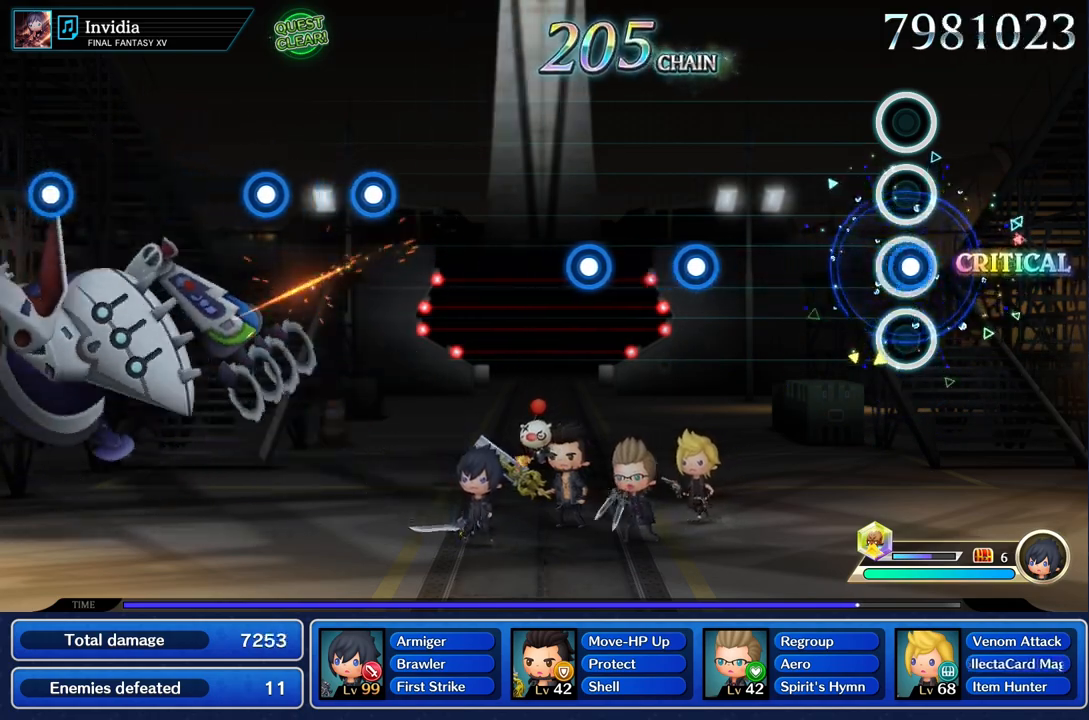
{"buttons": [], "left_stick": "center", "right_stick": "center", "events": [[17, "R1", "down"], [134, "R1", "up"]]}
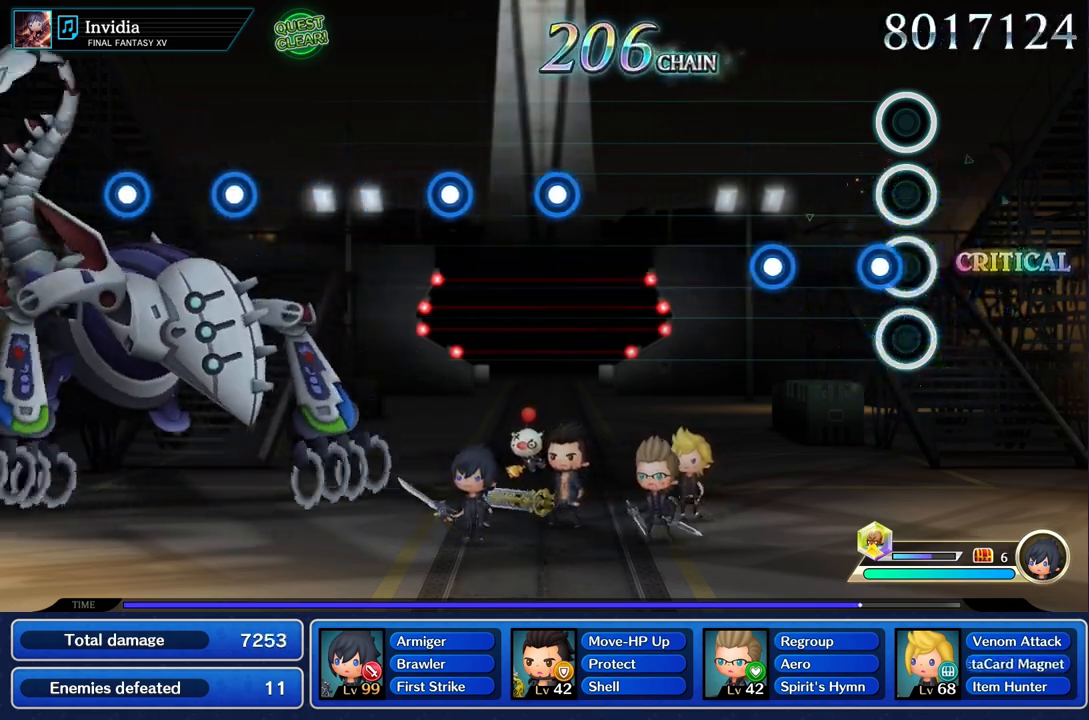
{"buttons": [], "left_stick": "center", "right_stick": "center", "events": [[100, "R1", "down"], [217, "R1", "up"], [350, "R1", "down"], [483, "R1", "up"]]}
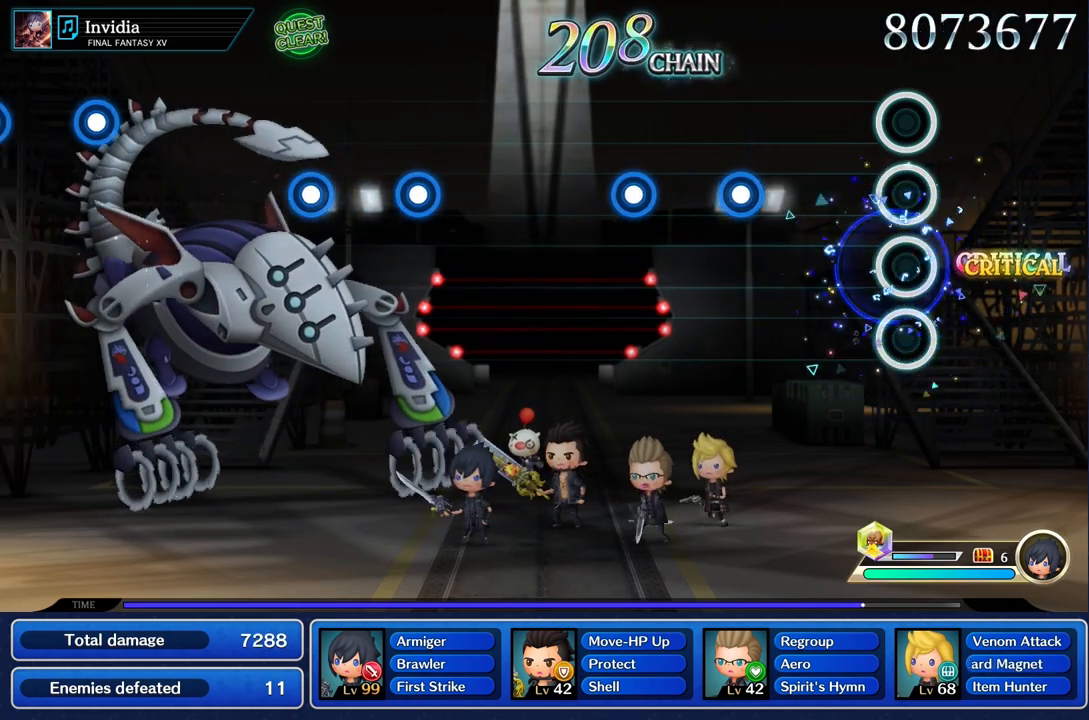
{"buttons": ["R1"], "left_stick": "center", "right_stick": "center", "events": [[467, "R1", "down"]]}
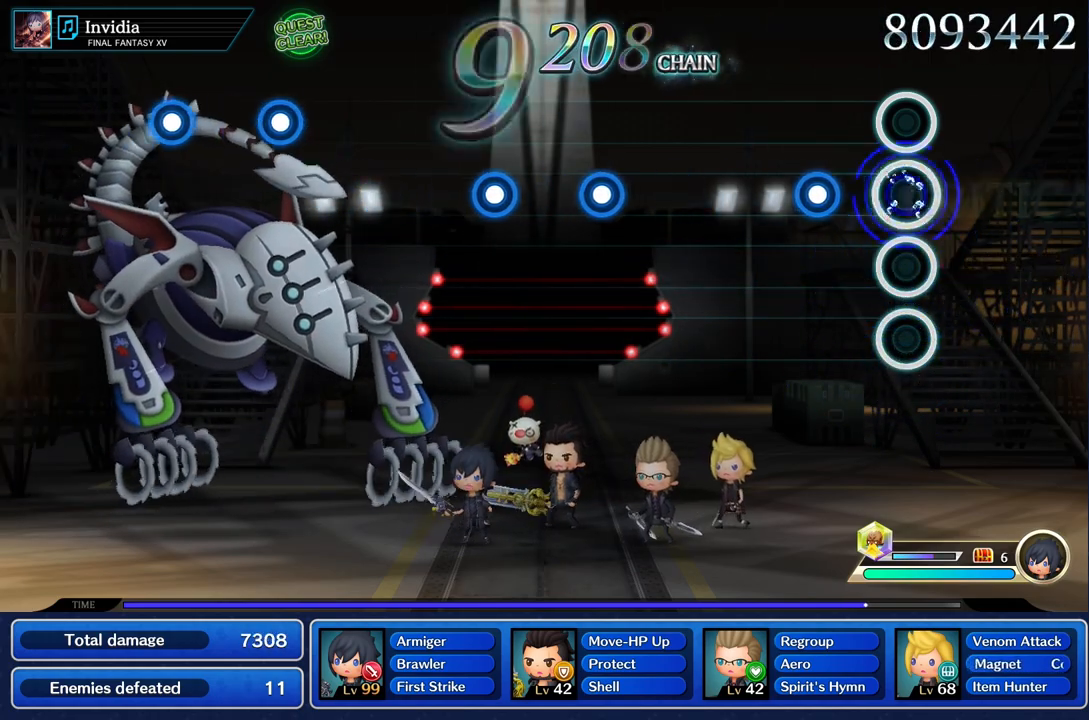
{"buttons": [], "left_stick": "center", "right_stick": "center", "events": [[100, "R1", "up"], [250, "R1", "down"], [367, "R1", "up"]]}
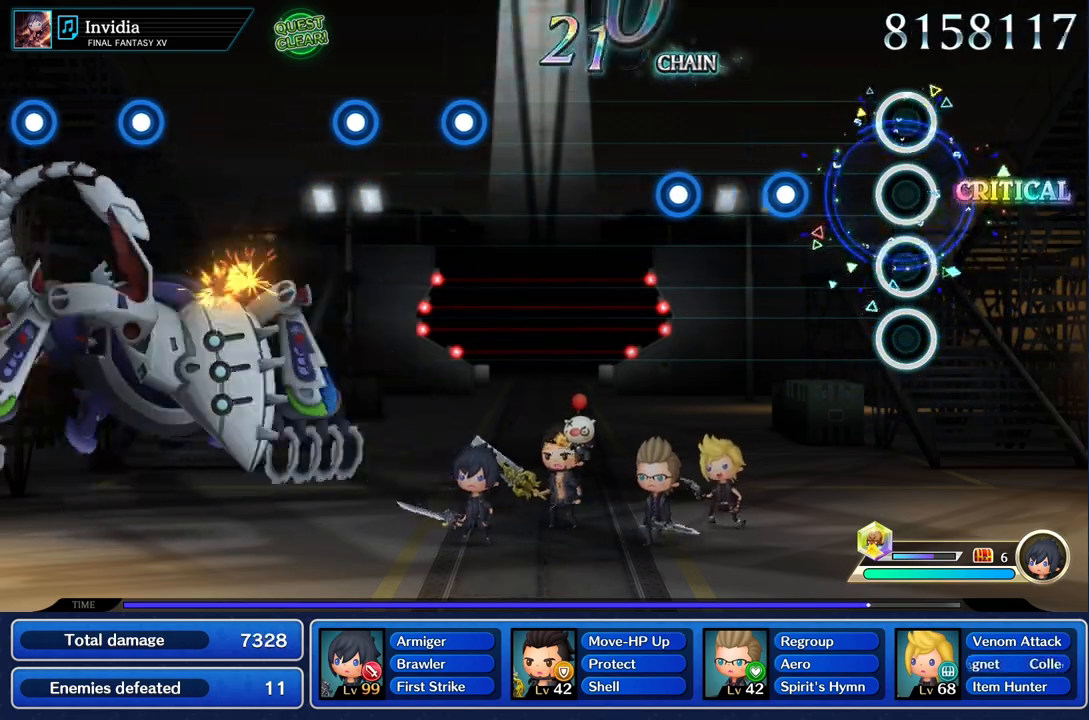
{"buttons": [], "left_stick": "center", "right_stick": "center", "events": [[367, "R1", "down"], [501, "R1", "up"]]}
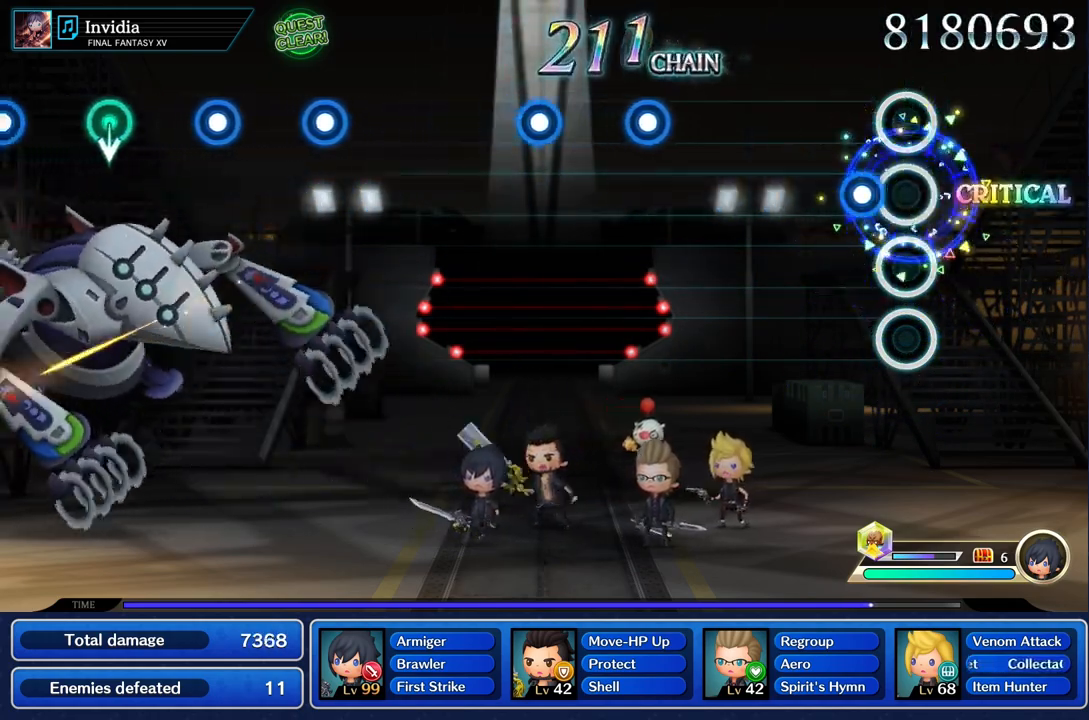
{"buttons": [], "left_stick": "center", "right_stick": "center", "events": [[150, "R1", "down"], [250, "R1", "up"]]}
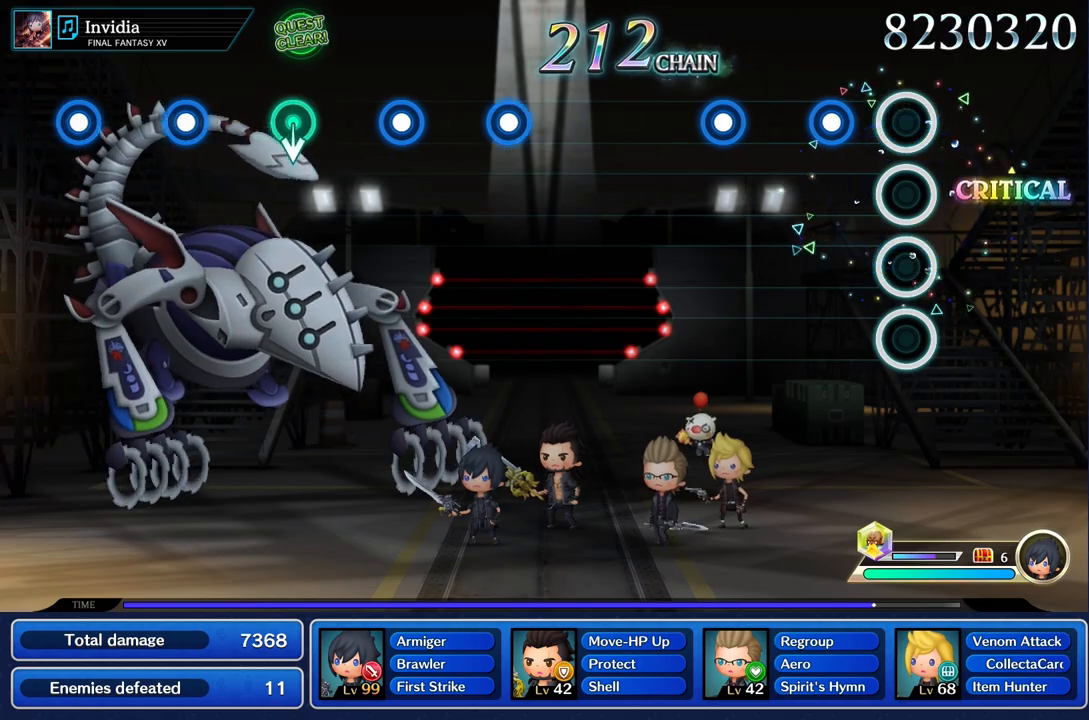
{"buttons": [], "left_stick": "center", "right_stick": "center", "events": [[234, "R1", "down"], [350, "R1", "up"]]}
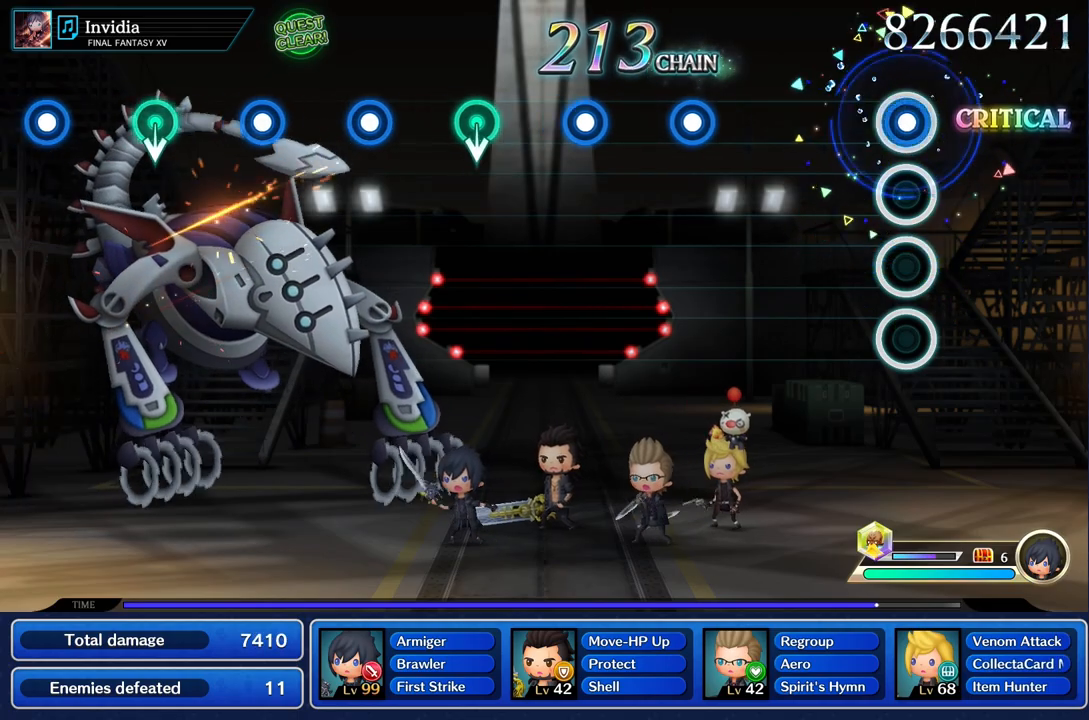
{"buttons": [], "left_stick": "center", "right_stick": "center", "events": [[33, "R1", "down"], [150, "R1", "up"]]}
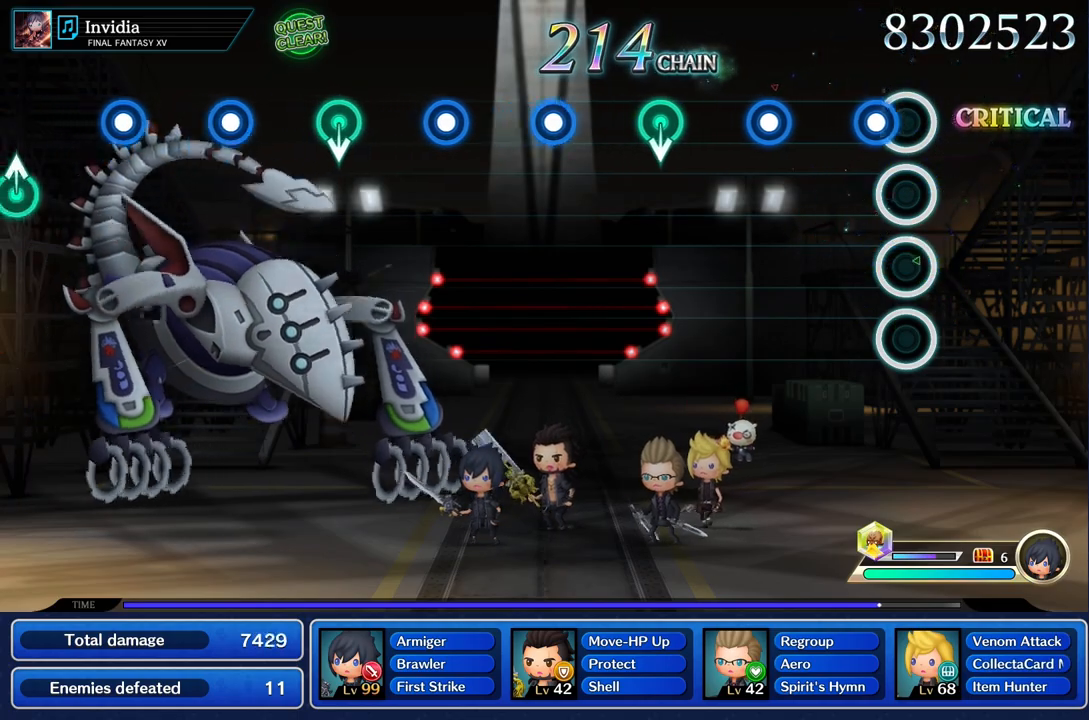
{"buttons": ["R1"], "left_stick": "center", "right_stick": "center", "events": [[117, "R1", "down"], [234, "R1", "up"], [384, "R1", "down"]]}
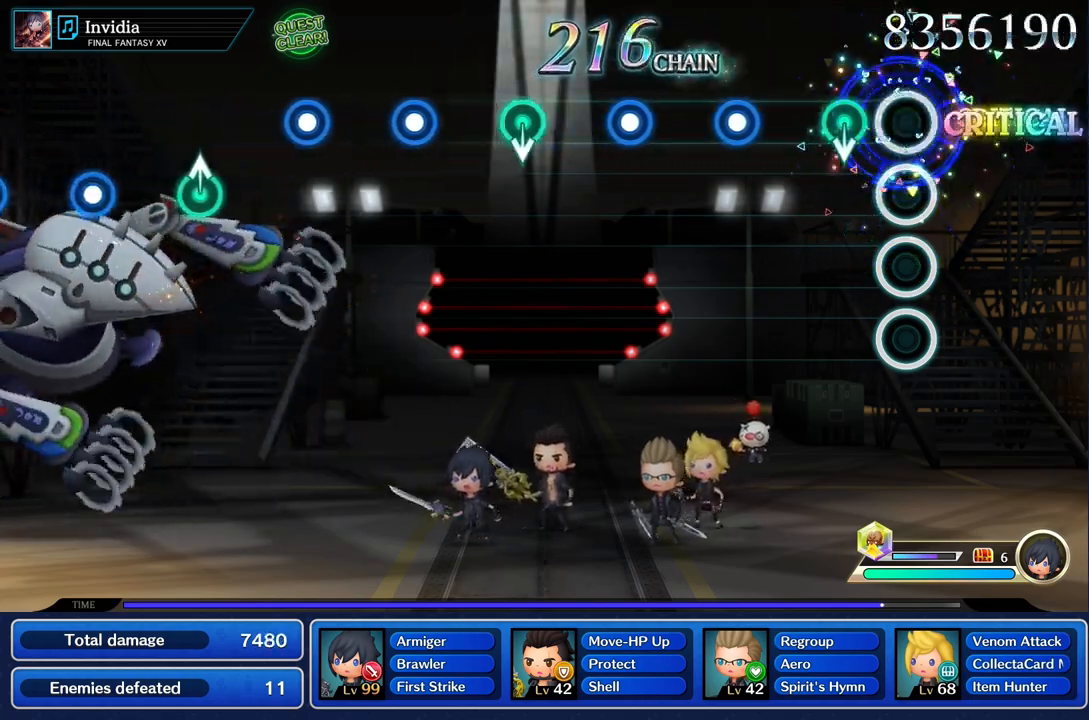
{"buttons": ["R1"], "left_stick": "center", "right_stick": "center", "events": [[16, "R1", "up"], [200, "left_stick", "down"], [317, "left_stick", "center"], [500, "R1", "down"]]}
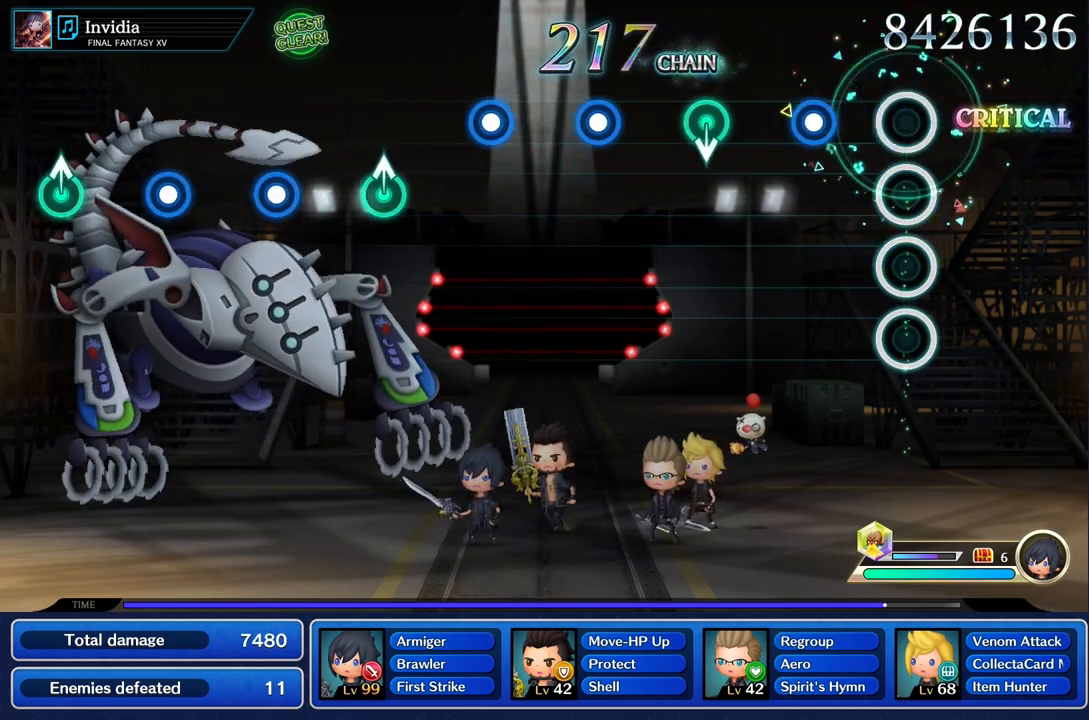
{"buttons": [], "left_stick": "center", "right_stick": "center", "events": [[134, "R1", "up"], [267, "R1", "down"], [401, "R1", "up"]]}
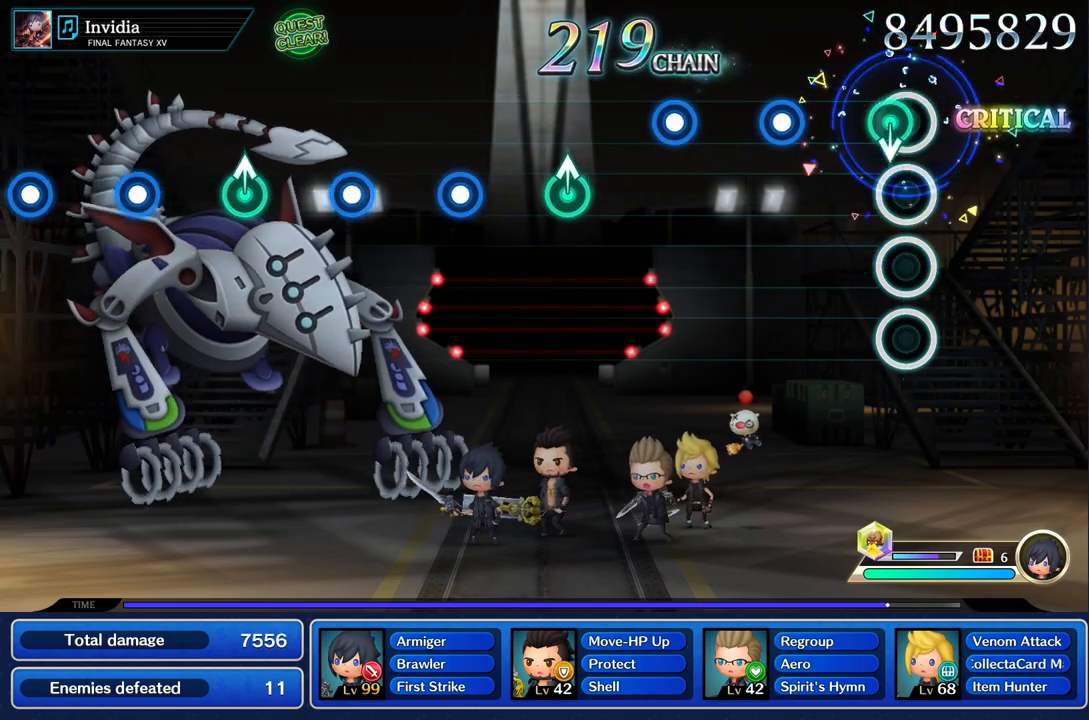
{"buttons": [], "left_stick": "center", "right_stick": "center"}
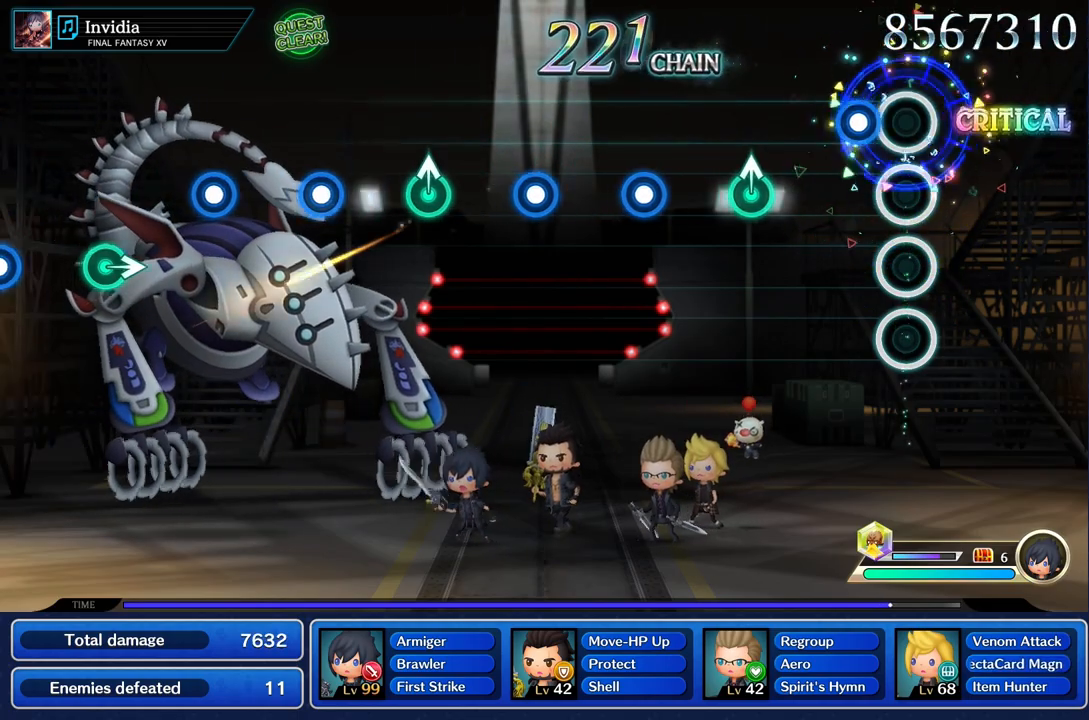
{"buttons": [], "left_stick": "up", "right_stick": "center", "events": [[117, "R1", "down"], [250, "R1", "up"], [434, "left_stick", "up"]]}